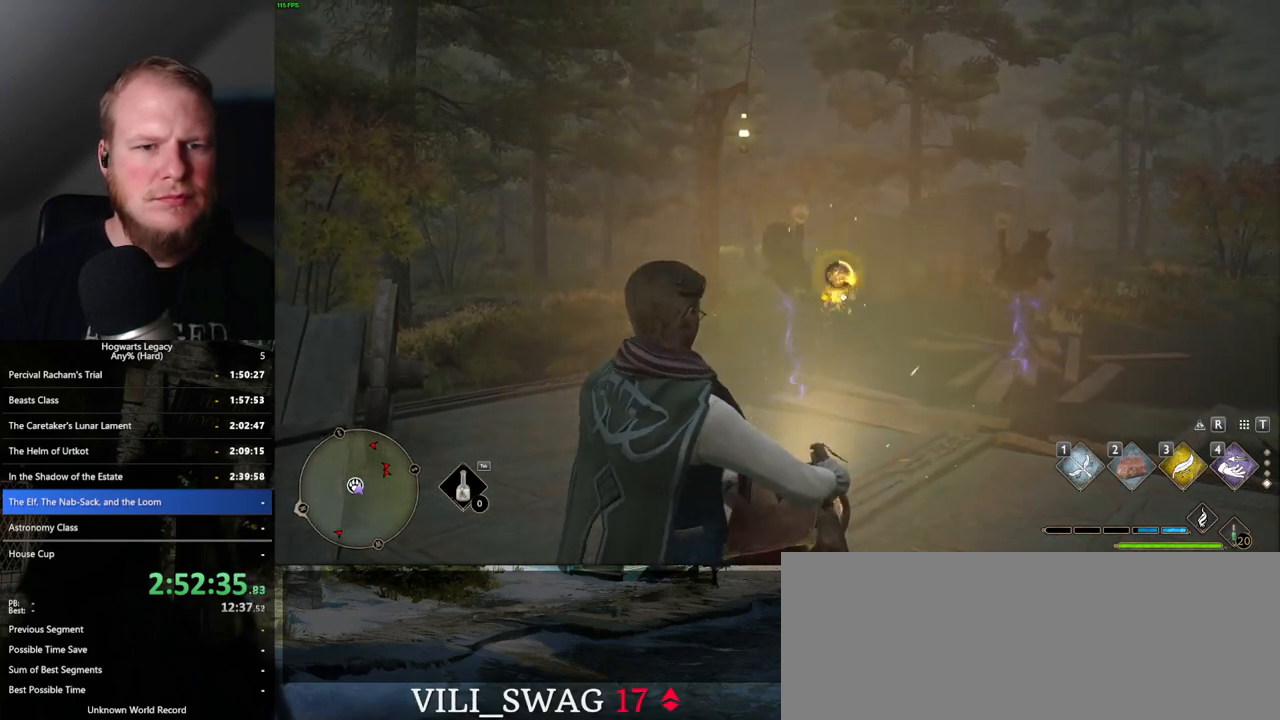
Gameplay with keyboard and mouse; each line is a JSON object with the keys and mouse buttons held at the frame after it. "events" lists presses ("down") and releases ("up") of ".", "/", "0", "1", "2", "3", "4", "5", "6", "7", "8", "9", "a", "alt_l", "alt_r", "b", "backslash", "backspace", "c", "caps_lock", "comma", "ctrl_l", "ctrl_r", "d", "e", "equals", "escape", "f", "f1", "f10", "f11", "f12", "f2", "f3", "f4", "f5", "f6", "f7", "f8", "f9", "g", "h", "i", "j", "k", "l", "lbracket", "m", "minus", "n", "o", "p", "q", "quote", "r", "rbracket", "return", "s", "semicolon", "shift_l", "shift_r", "space", "super", "t", "tab", "tilde", "u", "v", "w", "x", "y", "z", "mouse_left", "mouse_wheel", "mouse_right", "mouse_mb4" and "mouse_mb5" between this image and that frame as [ms after this image, input, new state], when the widget could be followed in between. "mouse_left", "mouse_wheel", "mouse_right", "mouse_mb4", "mouse_mb5" = the "left", "wheel", "right", "mb4", "mb5" buttons of the "mouse" list. No other keys are recorded. "wheel" means that the mouse wheel is clicked or scrolled. Mouse movement is not recorded.
{"keys": [], "mouse": [], "events": []}
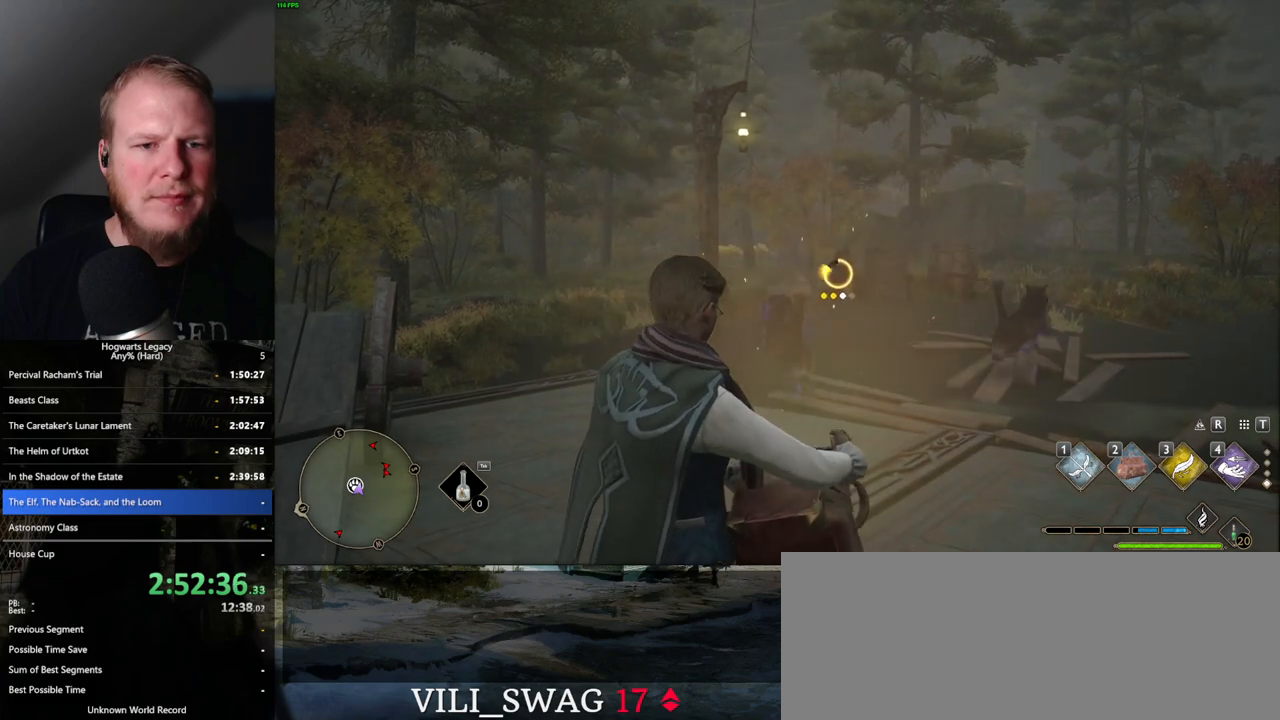
{"keys": [], "mouse": [], "events": [[233, "f", "down"], [350, "f", "up"]]}
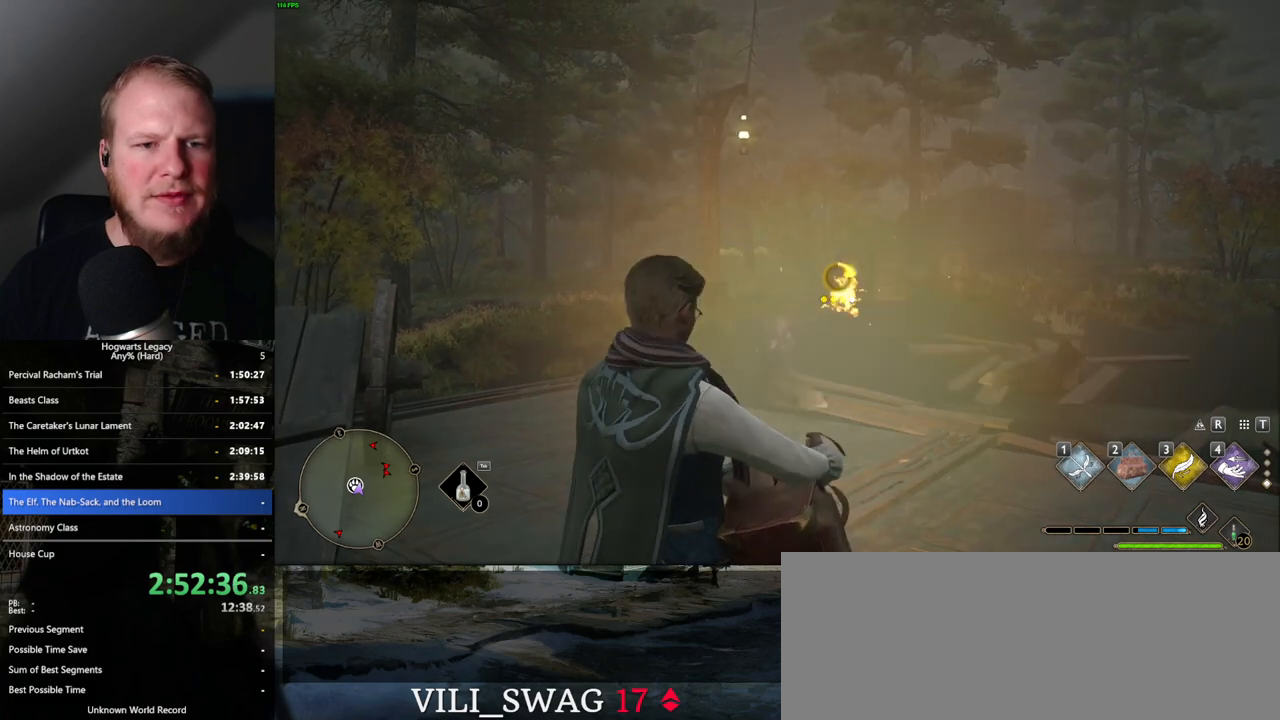
{"keys": [], "mouse": [], "events": []}
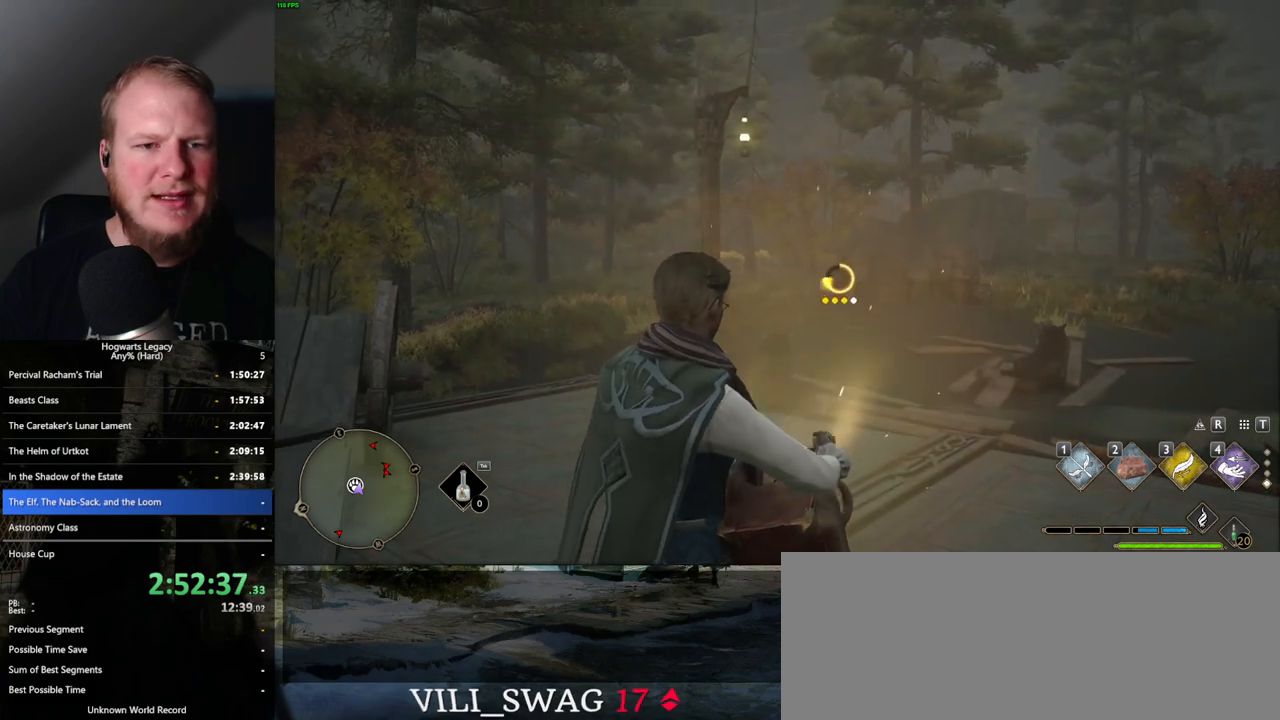
{"keys": ["f"], "mouse": [], "events": [[283, "f", "down"], [367, "f", "up"], [450, "f", "down"]]}
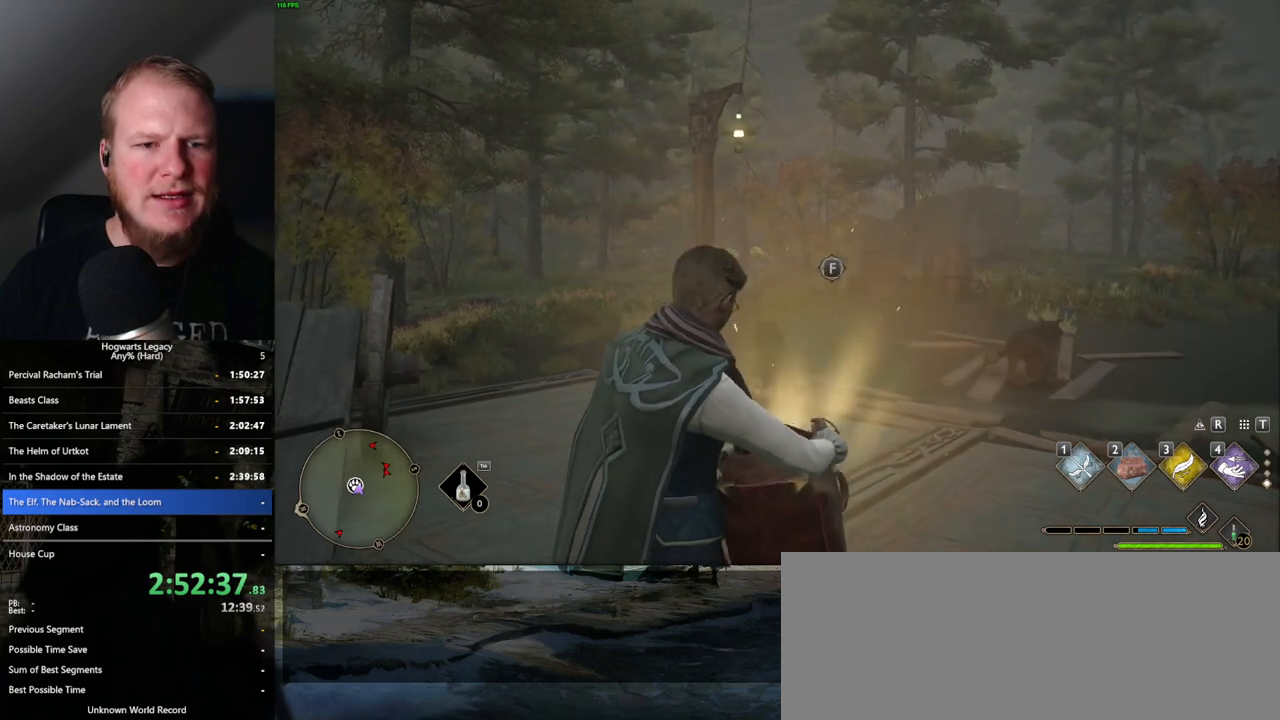
{"keys": [], "mouse": [], "events": [[33, "f", "up"]]}
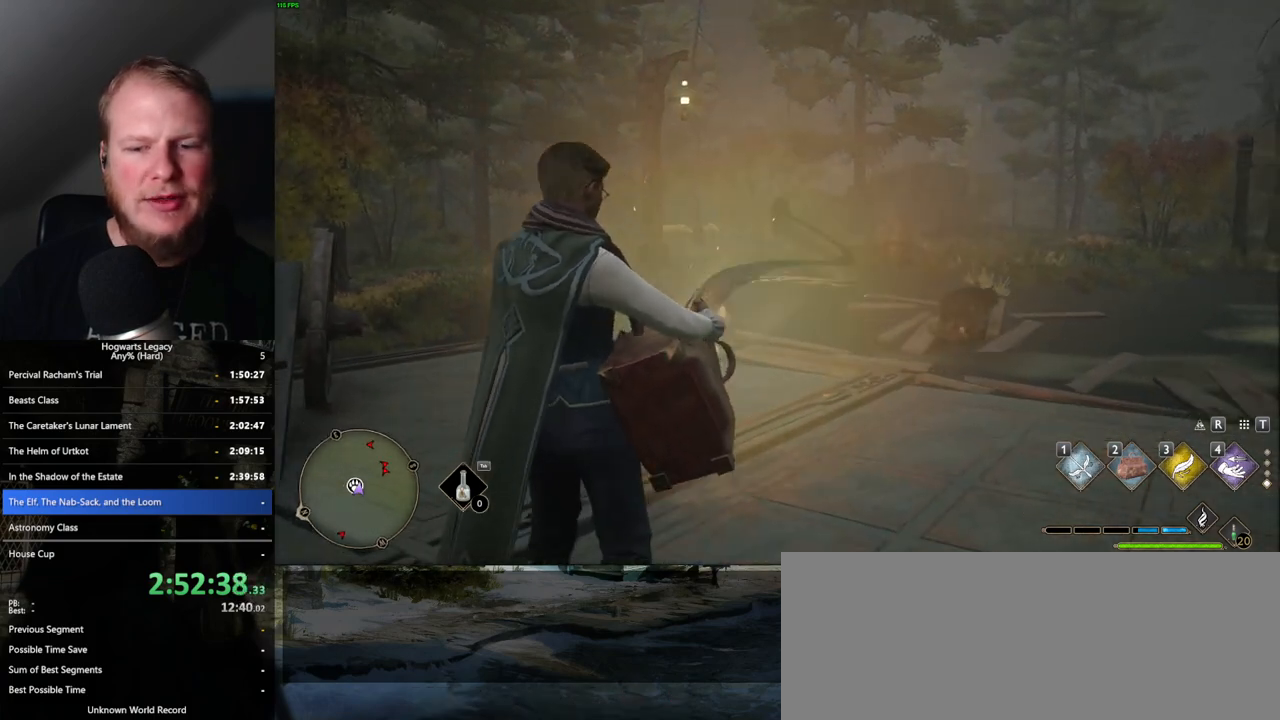
{"keys": [], "mouse": [], "events": []}
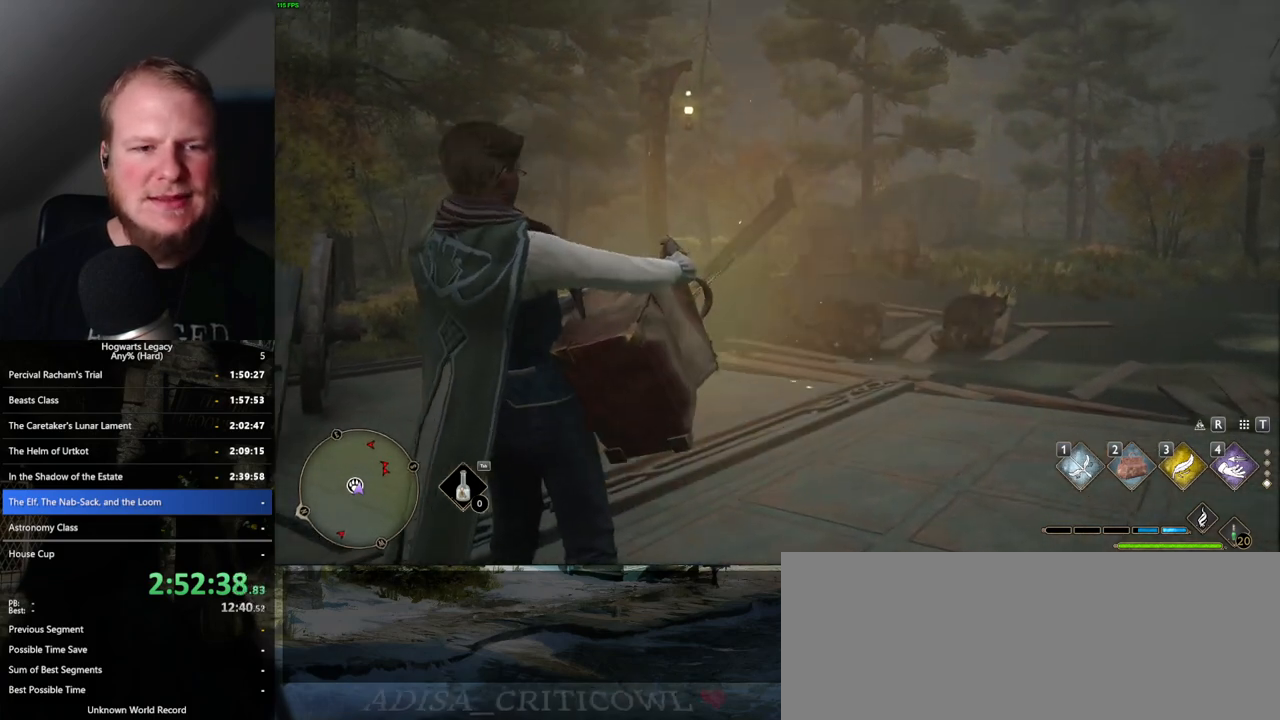
{"keys": [], "mouse": [], "events": []}
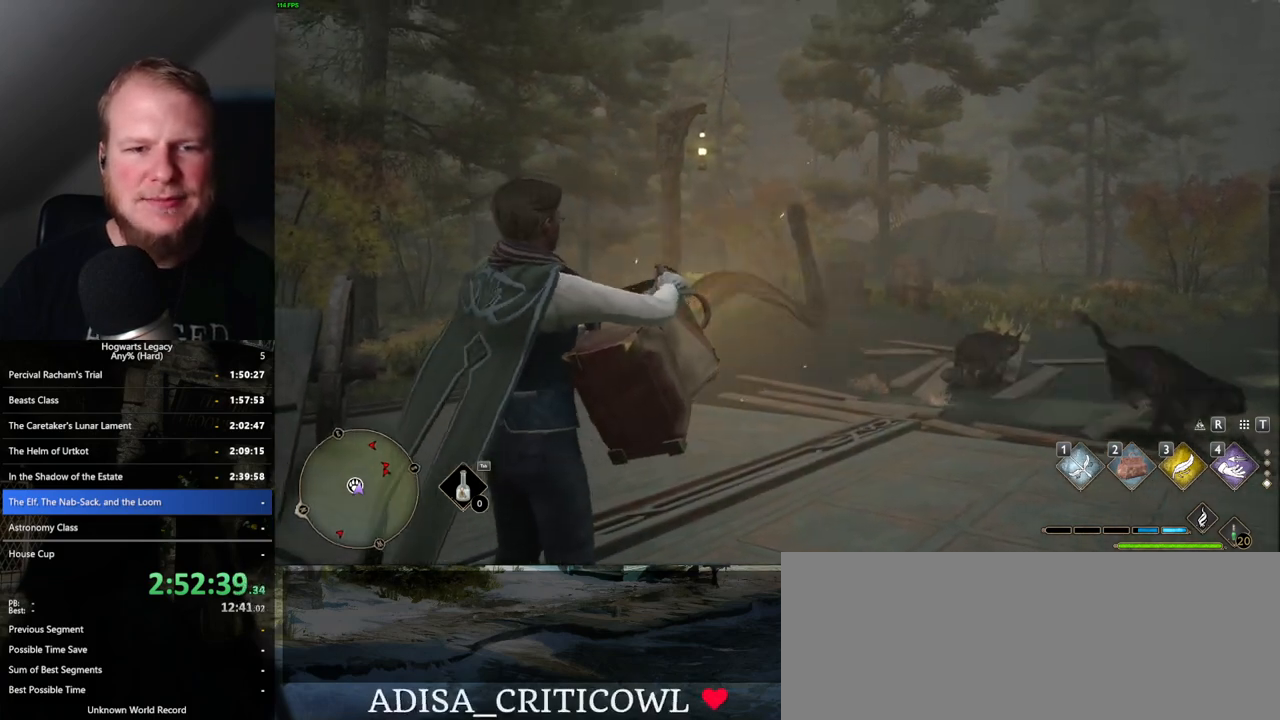
{"keys": [], "mouse": [], "events": []}
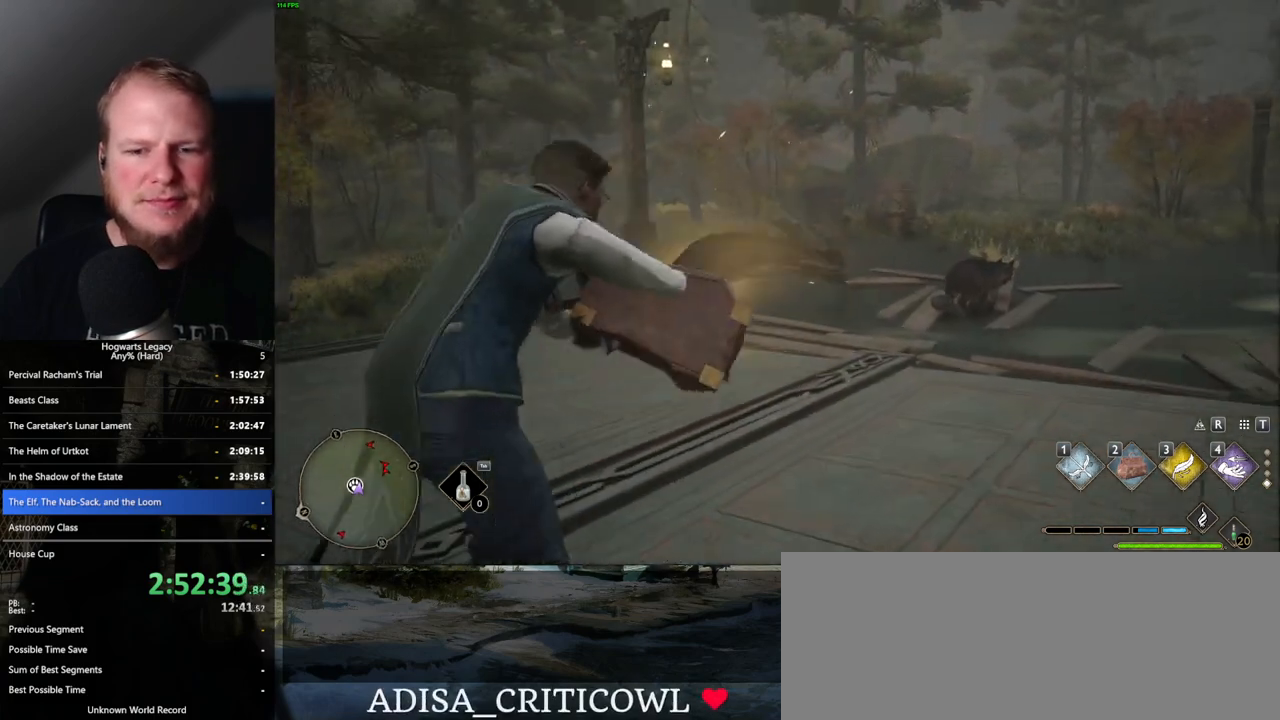
{"keys": [], "mouse": [], "events": []}
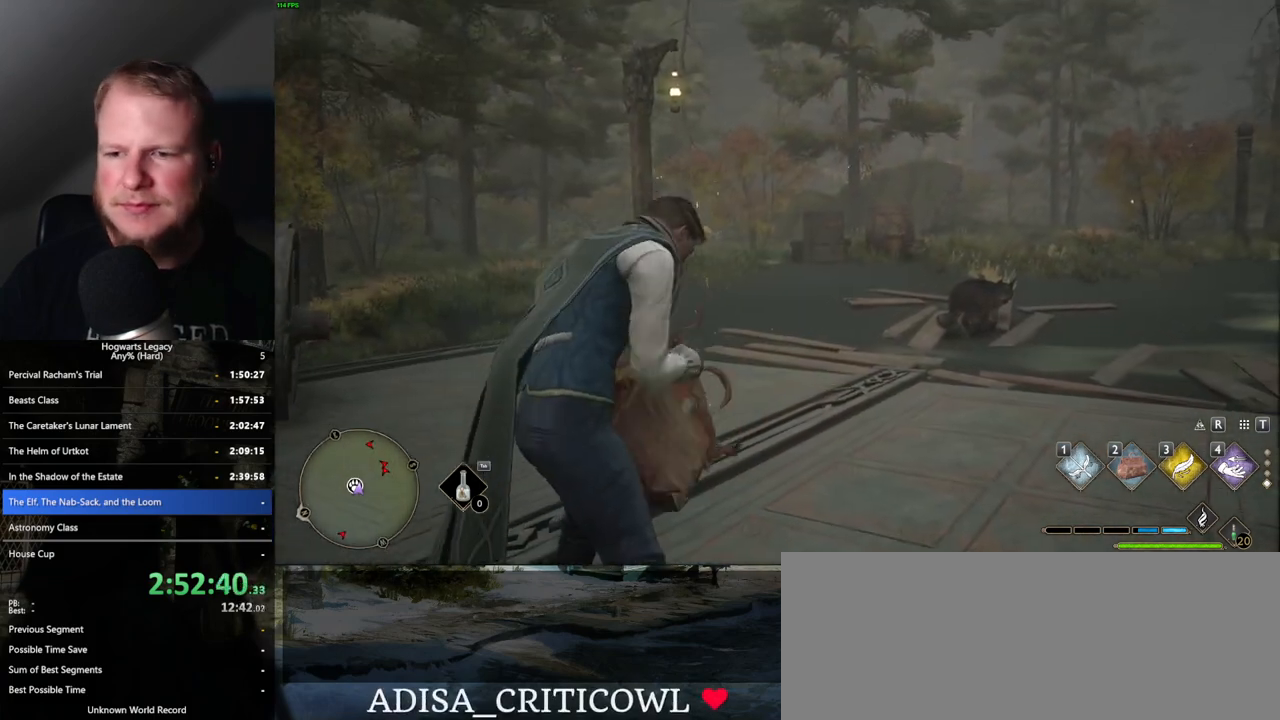
{"keys": [], "mouse": [], "events": []}
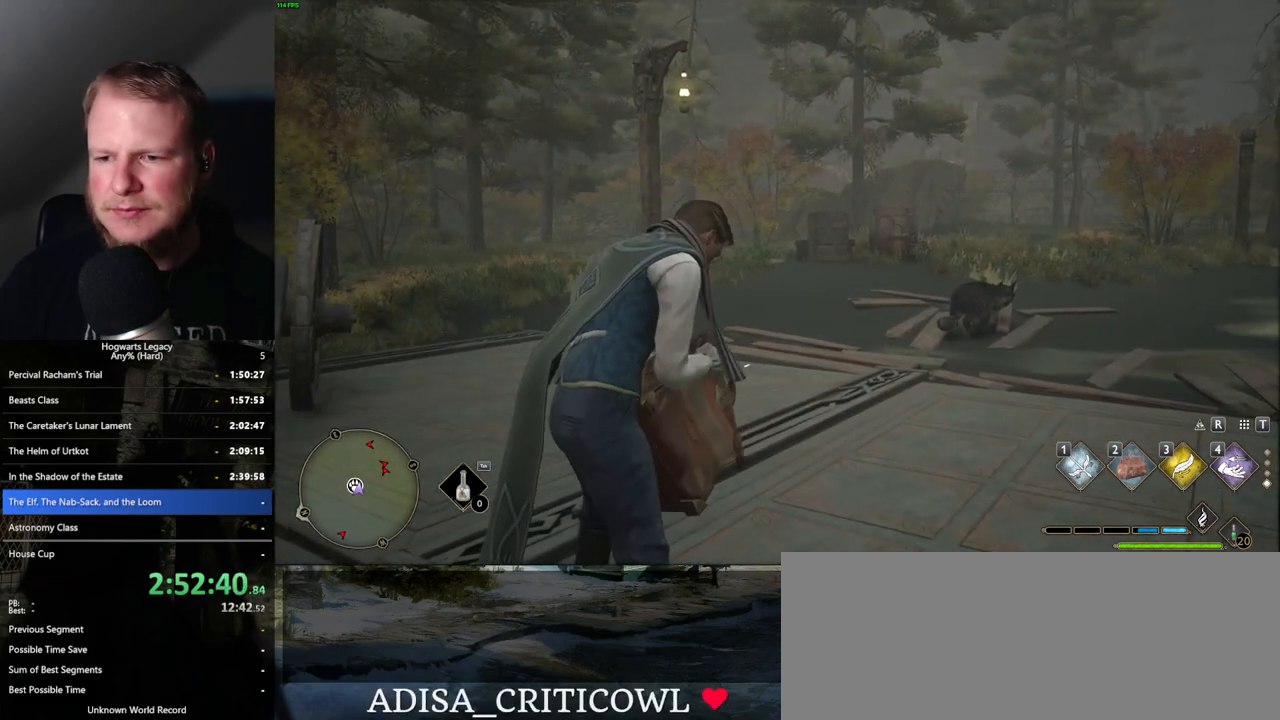
{"keys": [], "mouse": [], "events": []}
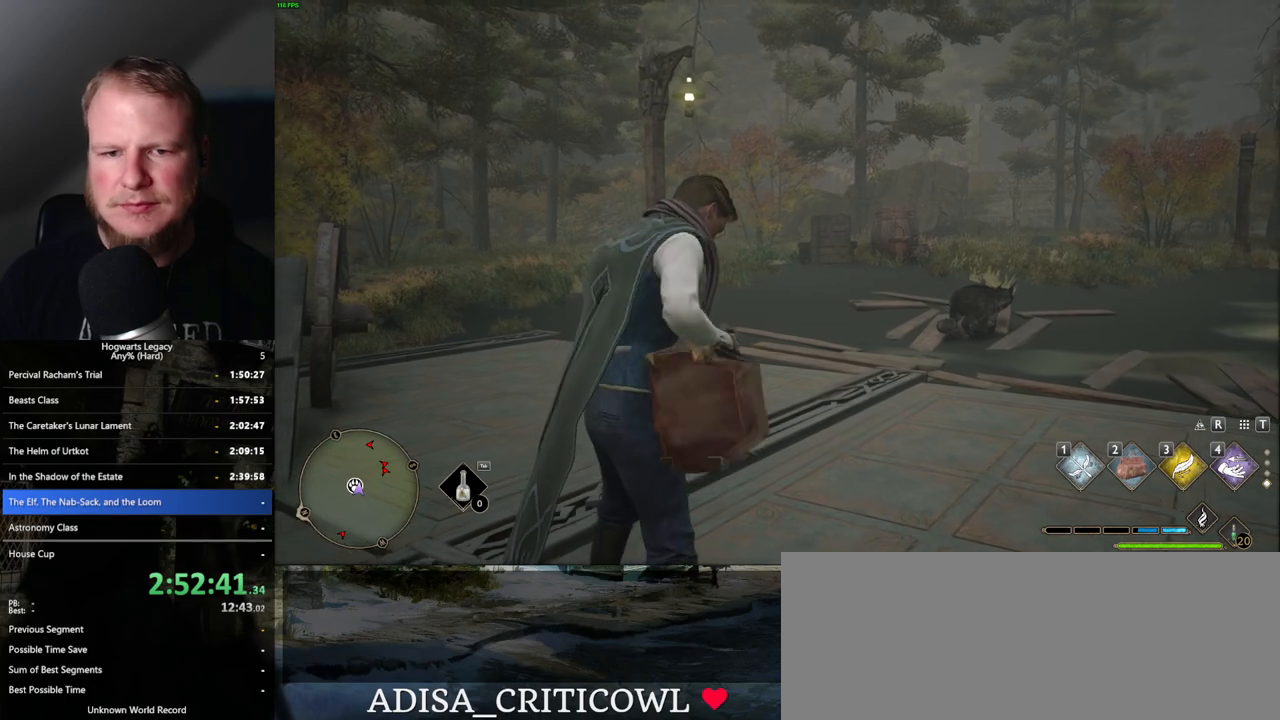
{"keys": [], "mouse": [], "events": []}
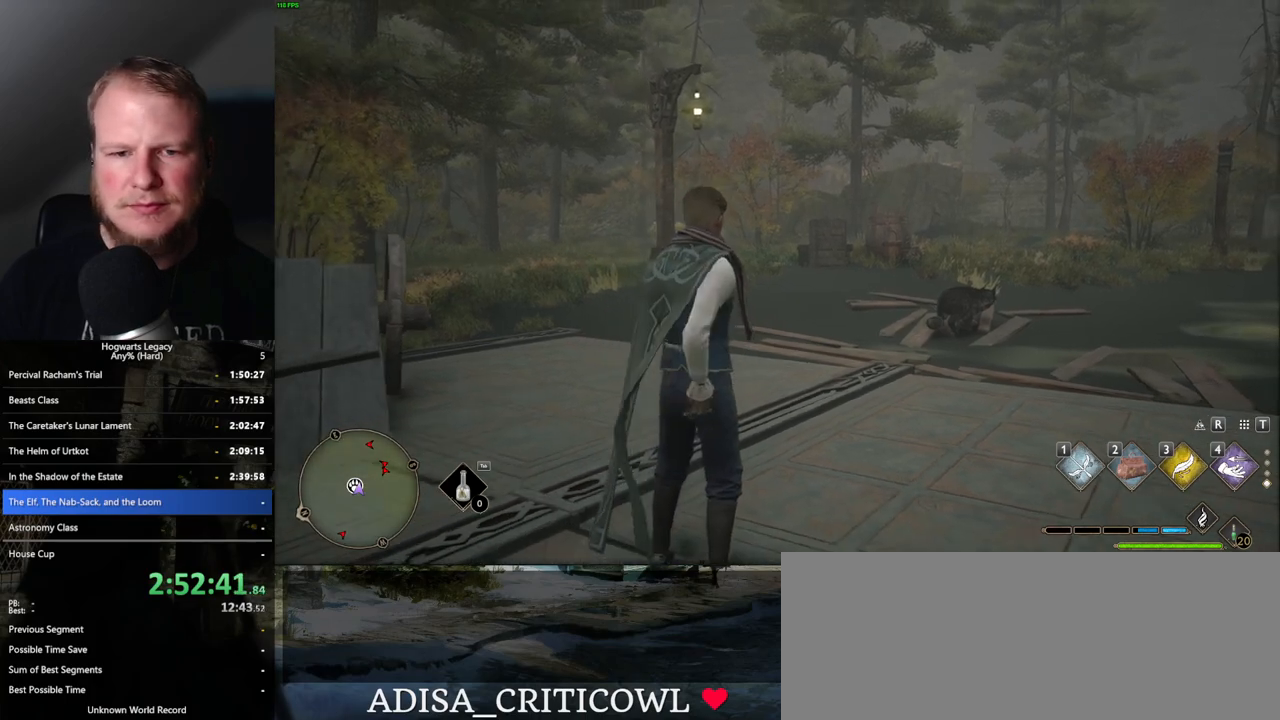
{"keys": [], "mouse": [], "events": []}
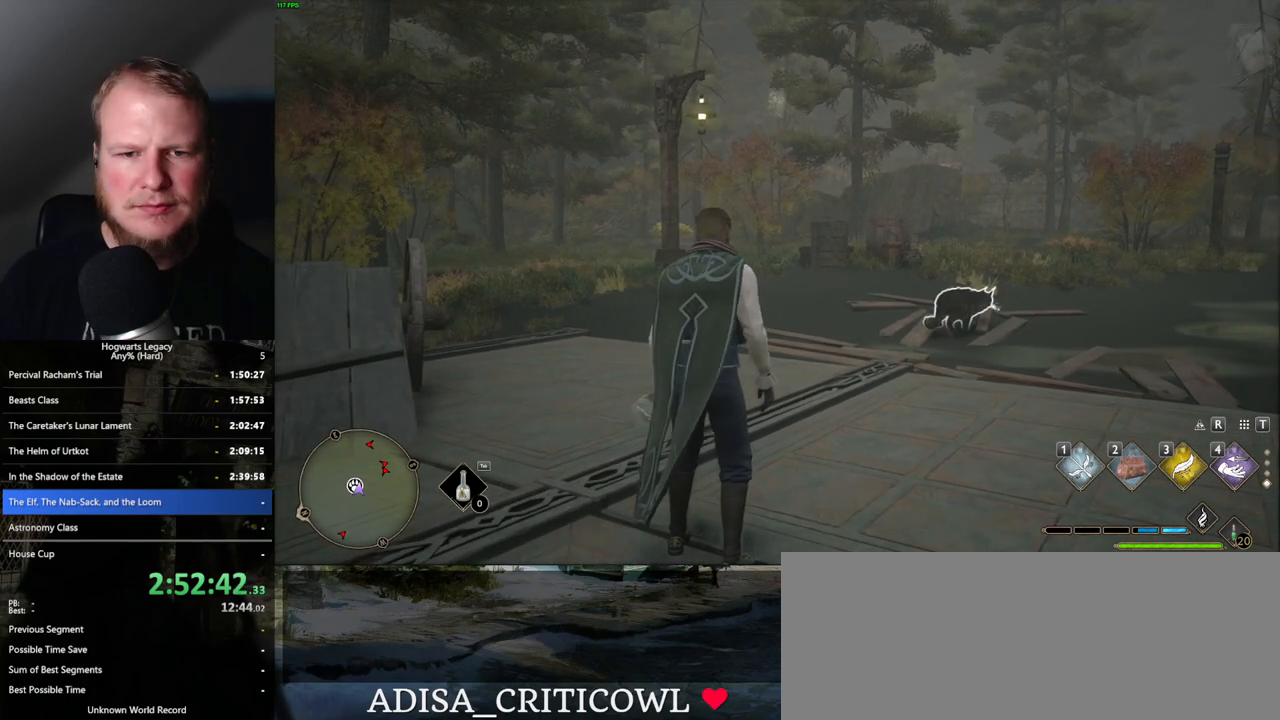
{"keys": [], "mouse": [], "events": [[183, "3", "down"], [300, "3", "up"]]}
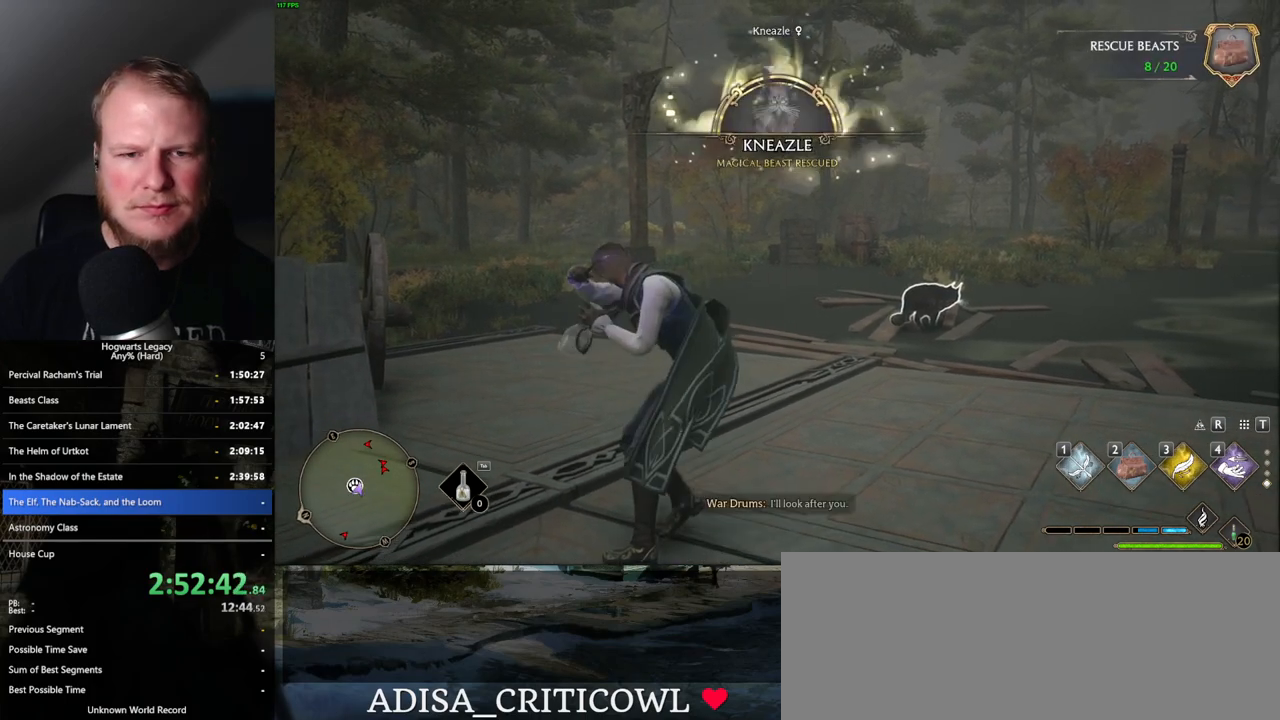
{"keys": [], "mouse": [], "events": [[333, "2", "down"], [417, "2", "up"]]}
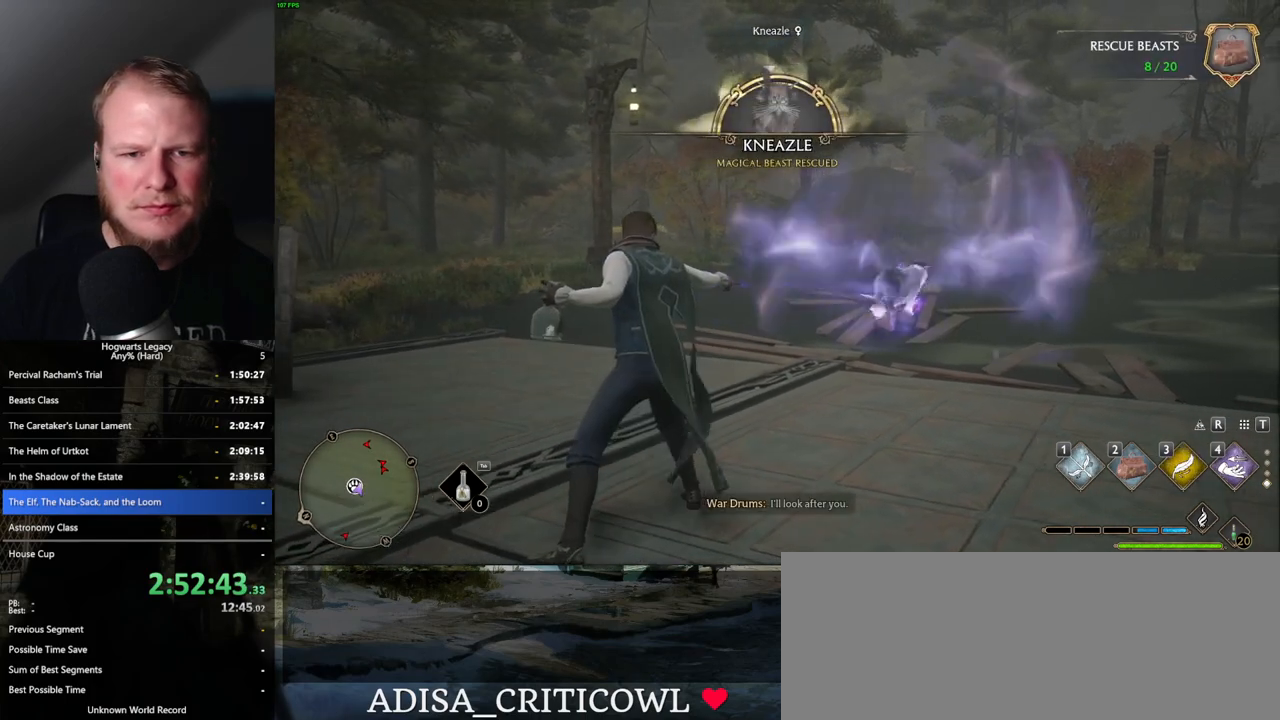
{"keys": [], "mouse": [], "events": [[17, "2", "down"], [100, "2", "up"]]}
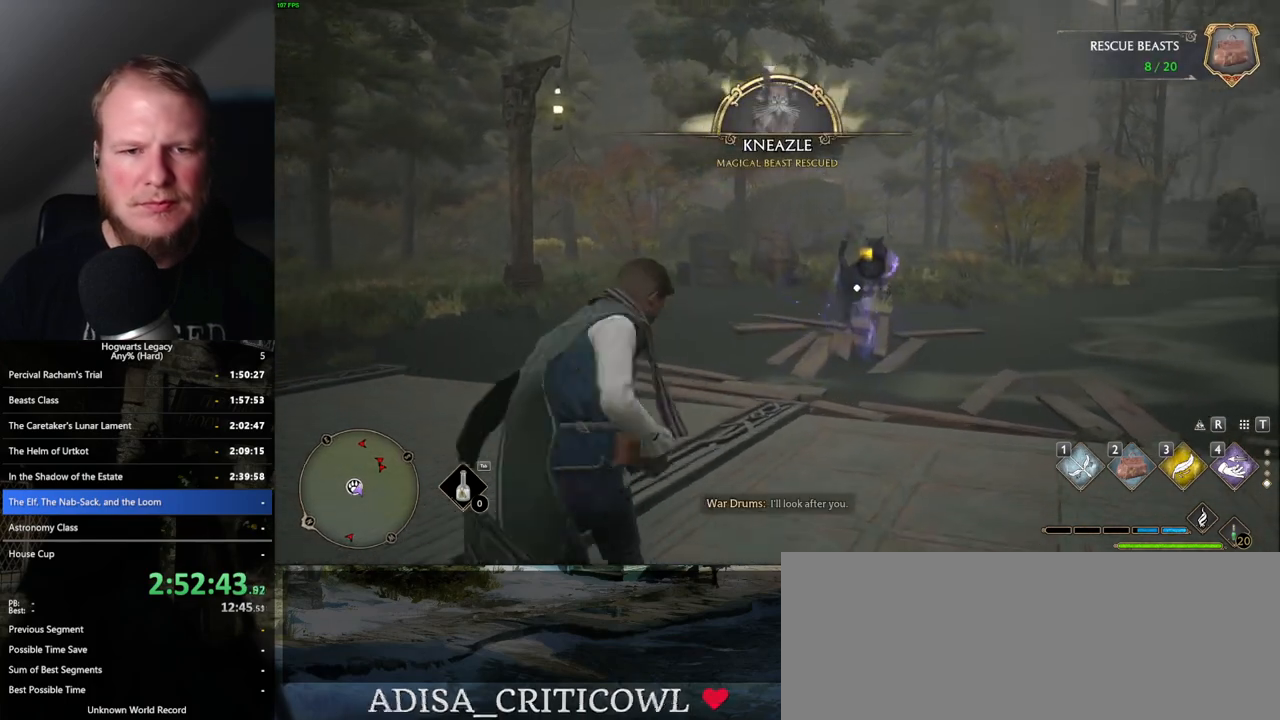
{"keys": [], "mouse": [], "events": []}
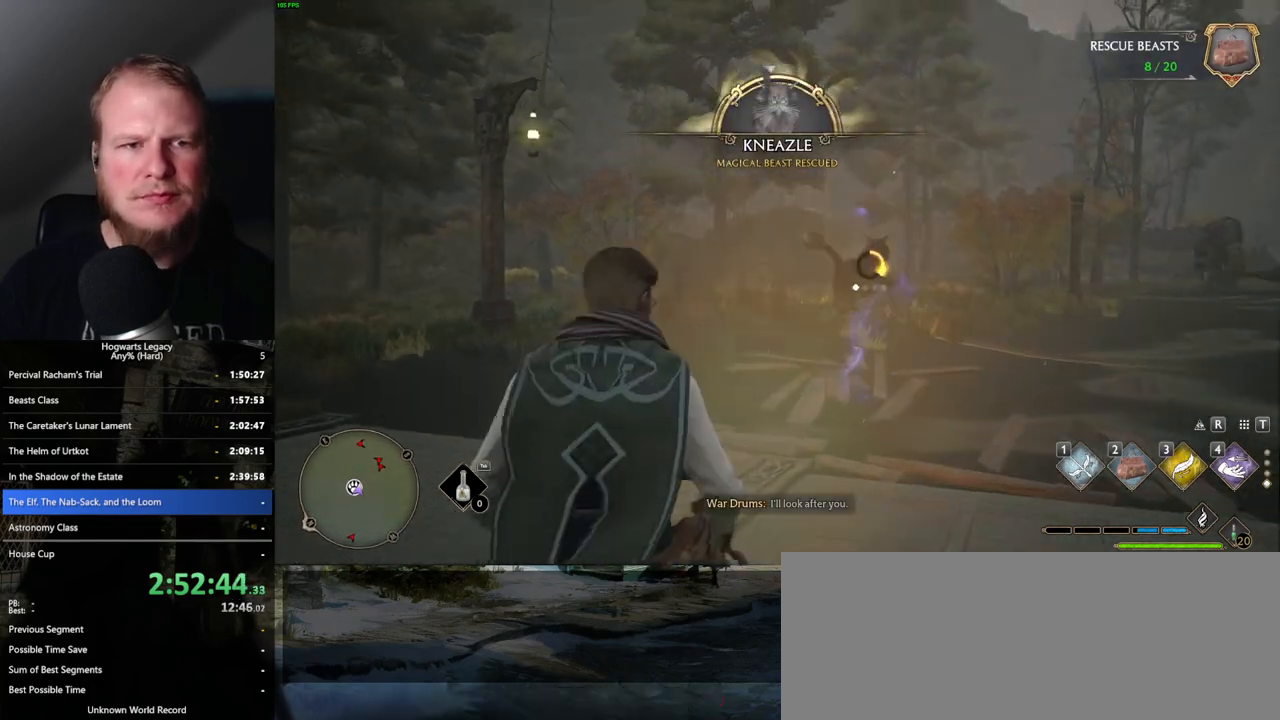
{"keys": [], "mouse": [], "events": []}
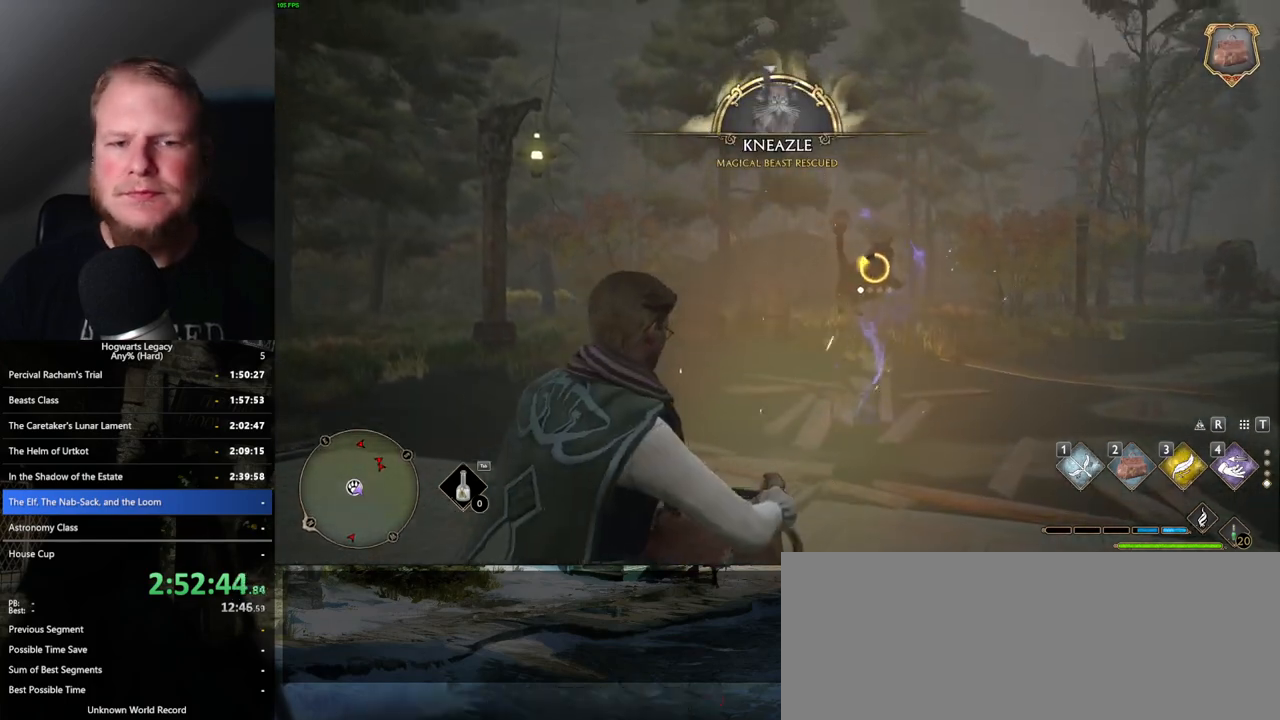
{"keys": [], "mouse": [], "events": [[367, "f", "down"], [467, "f", "up"]]}
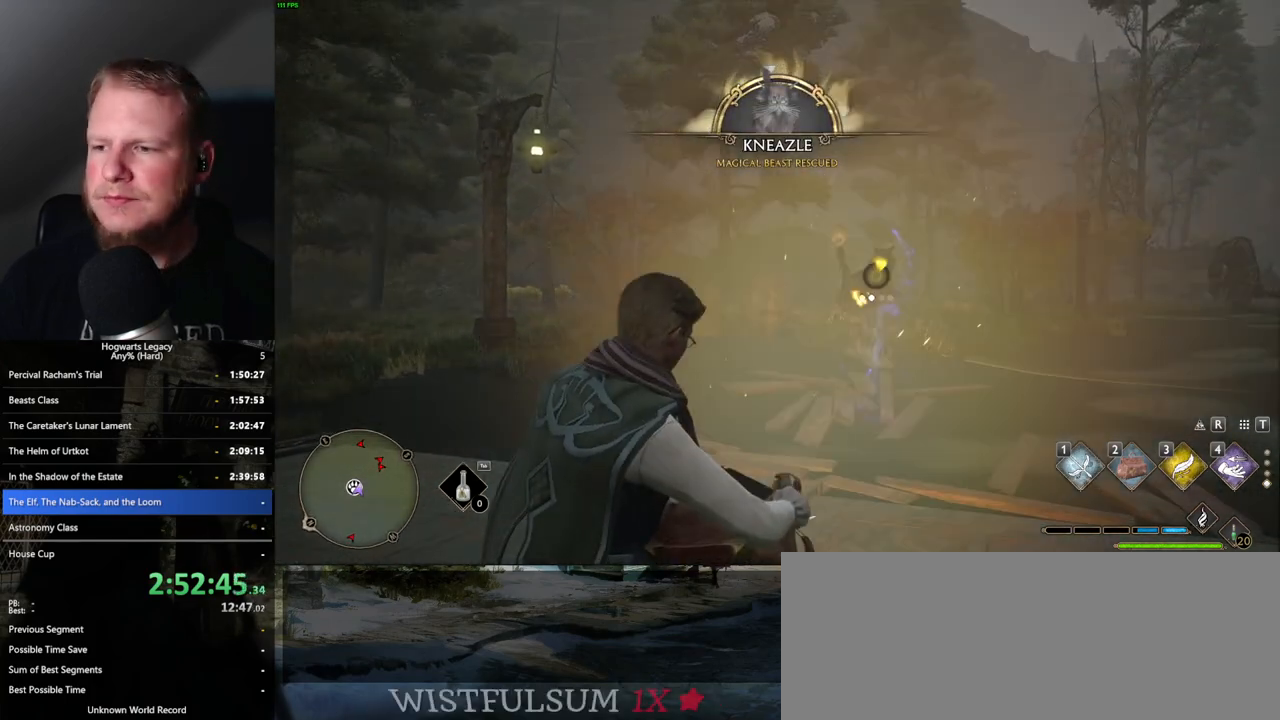
{"keys": [], "mouse": [], "events": []}
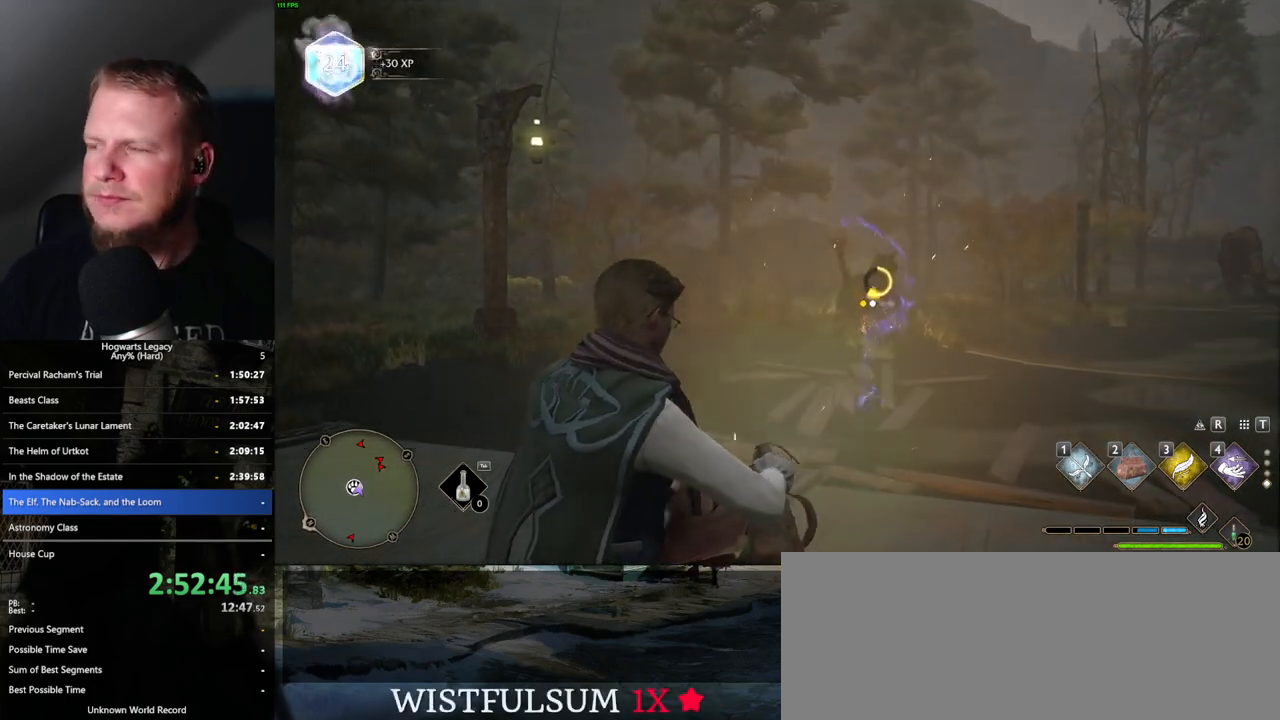
{"keys": [], "mouse": [], "events": [[367, "f", "down"], [467, "f", "up"]]}
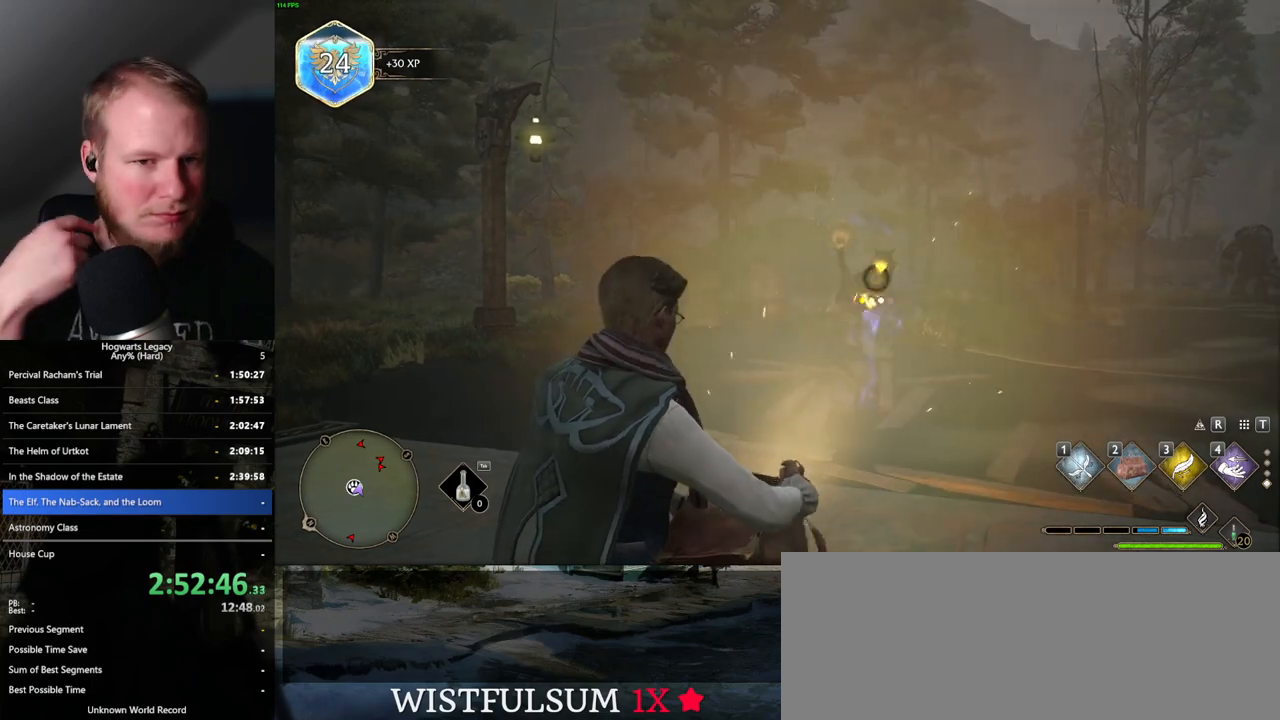
{"keys": [], "mouse": [], "events": [[83, "f", "down"], [150, "f", "up"]]}
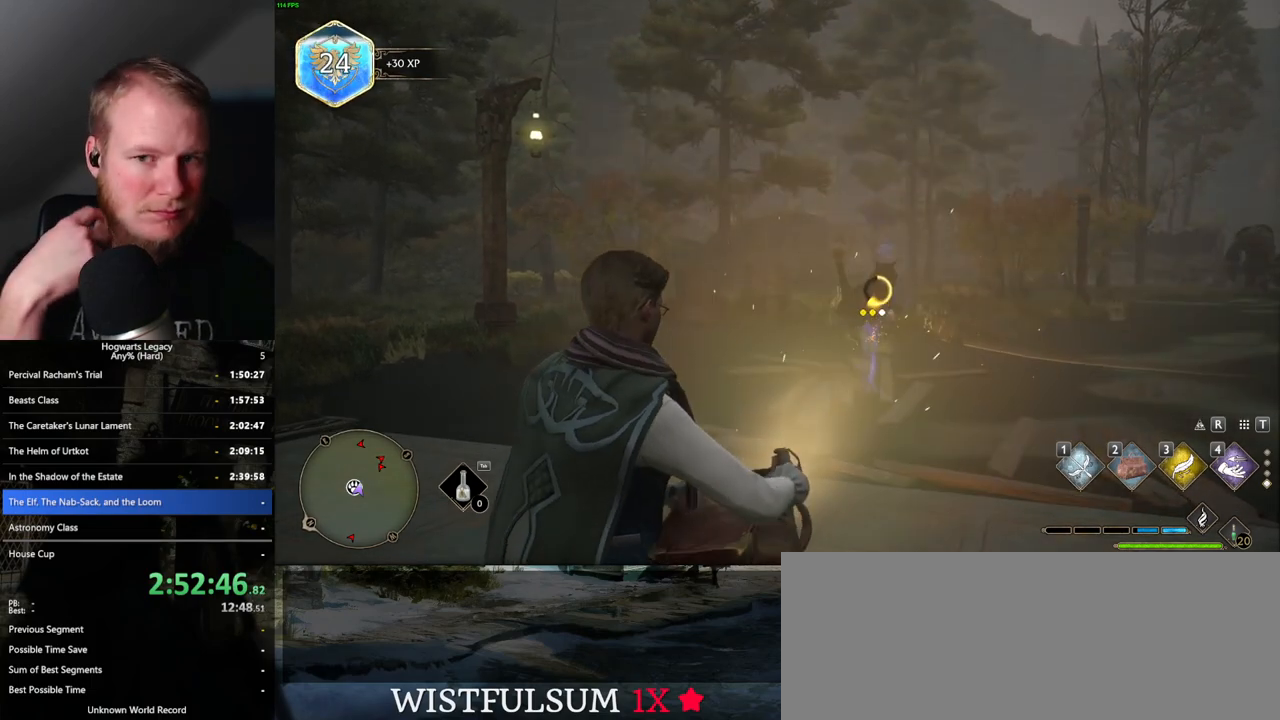
{"keys": [], "mouse": [], "events": [[217, "f", "down"], [300, "f", "up"], [400, "f", "down"], [467, "f", "up"]]}
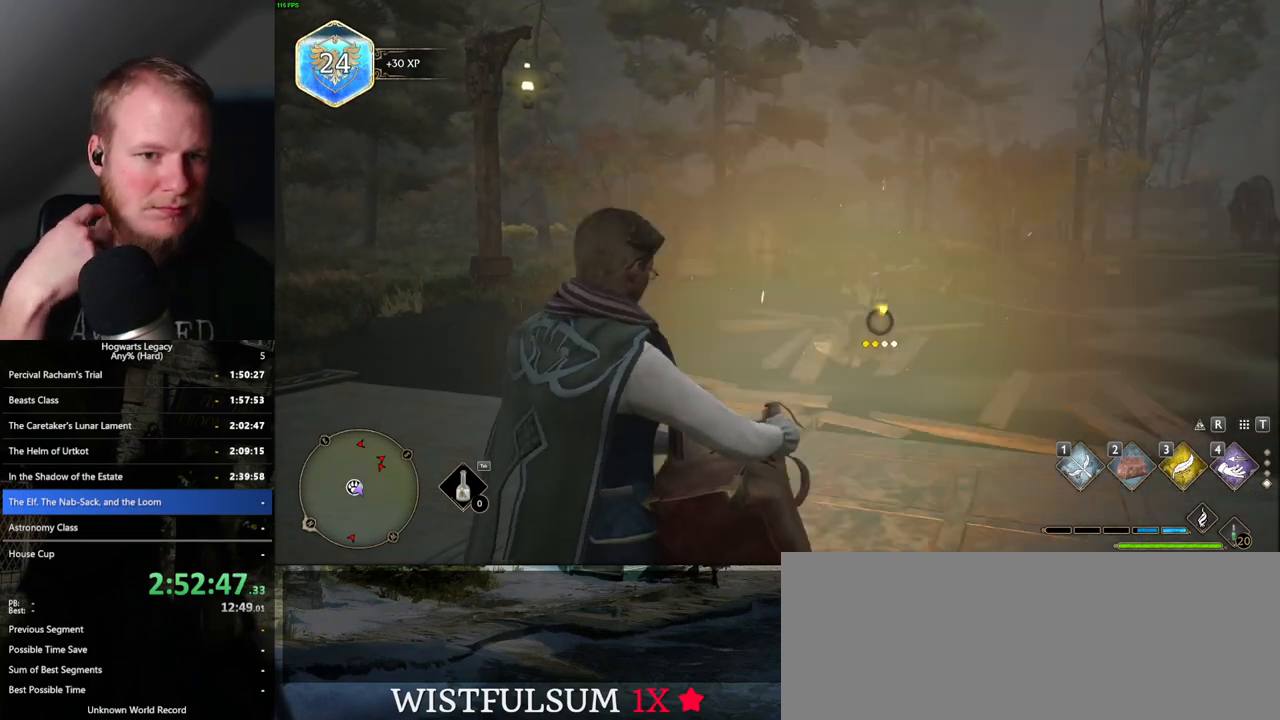
{"keys": [], "mouse": [], "events": [[50, "f", "down"], [133, "f", "up"]]}
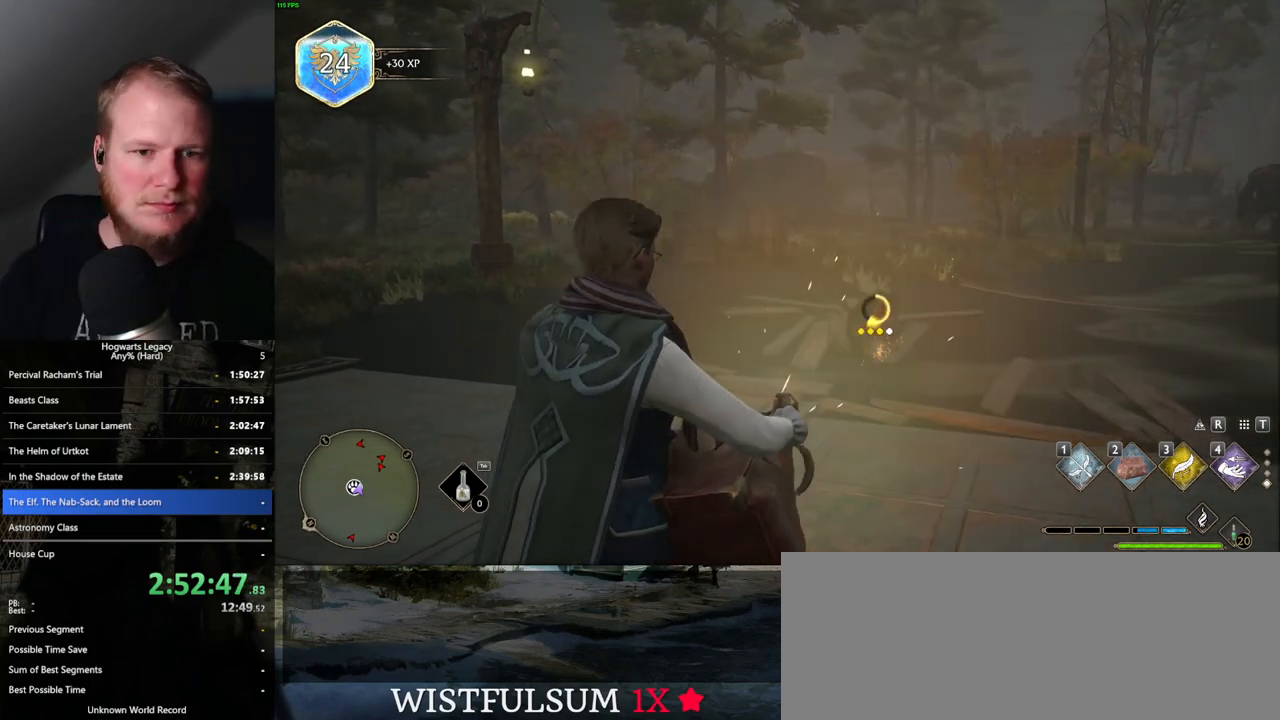
{"keys": [], "mouse": [], "events": [[350, "f", "down"], [417, "f", "up"]]}
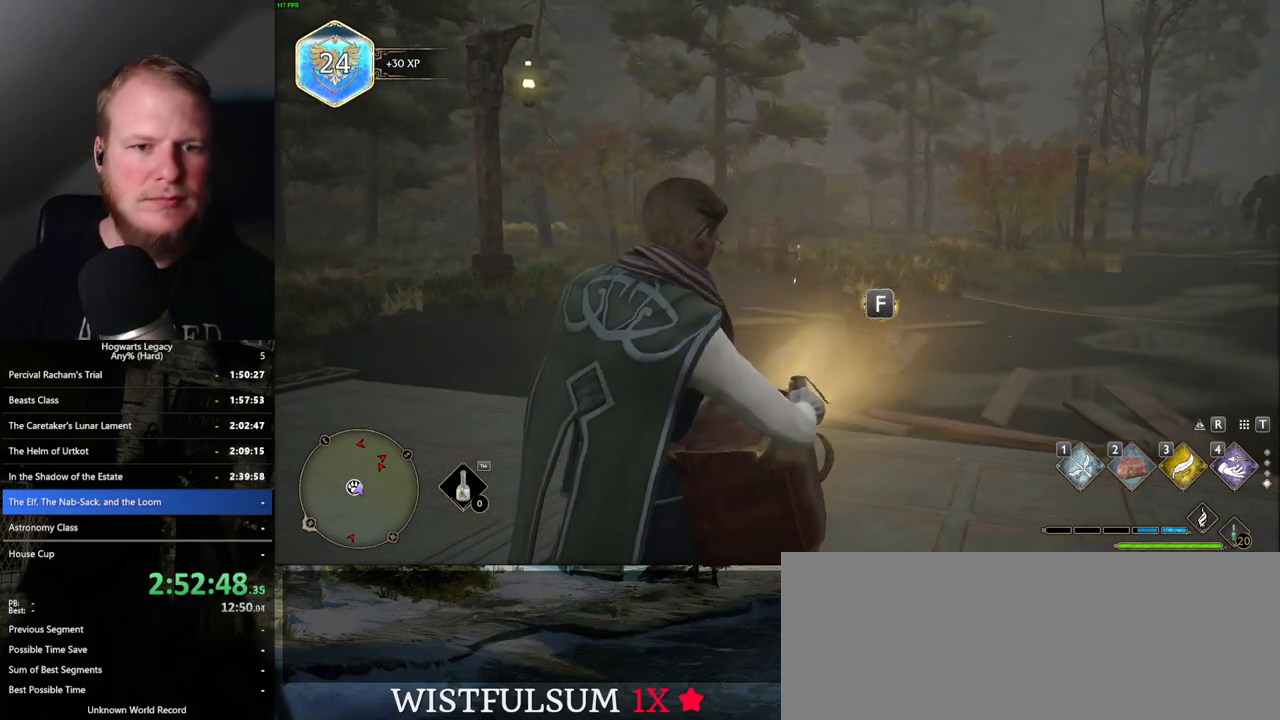
{"keys": [], "mouse": [], "events": [[17, "f", "down"], [83, "f", "up"], [183, "f", "down"], [267, "f", "up"]]}
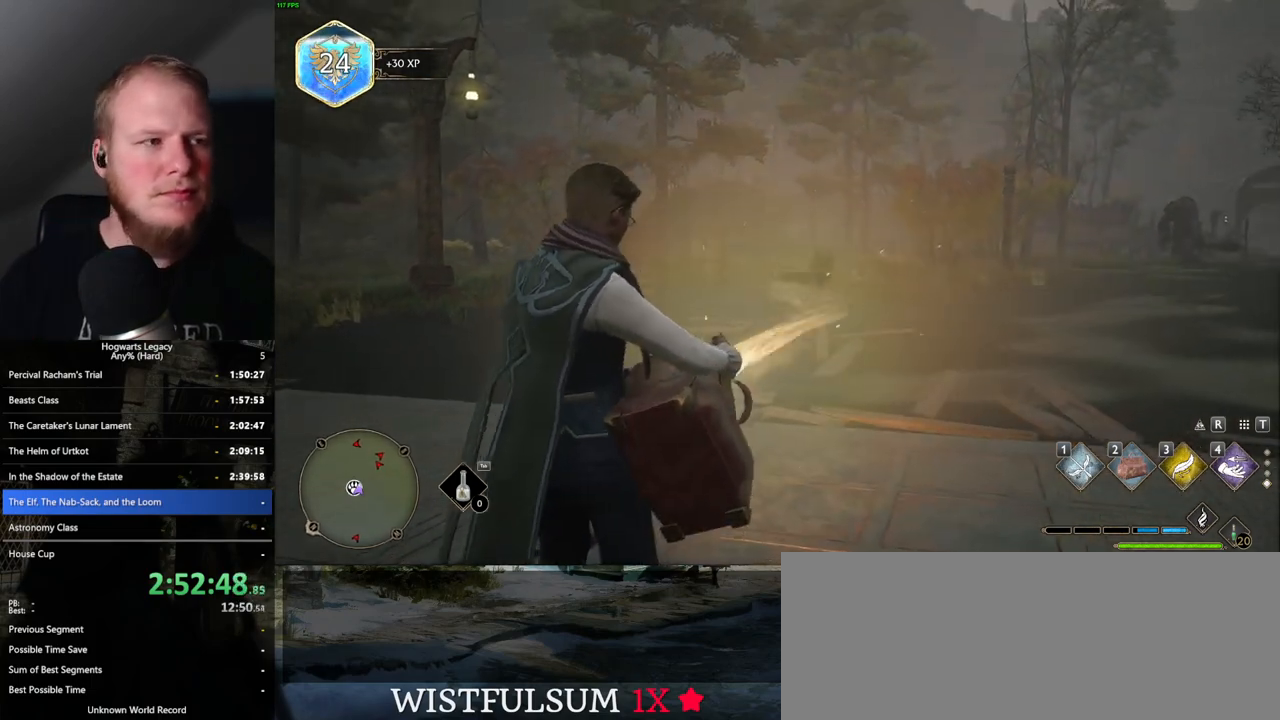
{"keys": [], "mouse": [], "events": []}
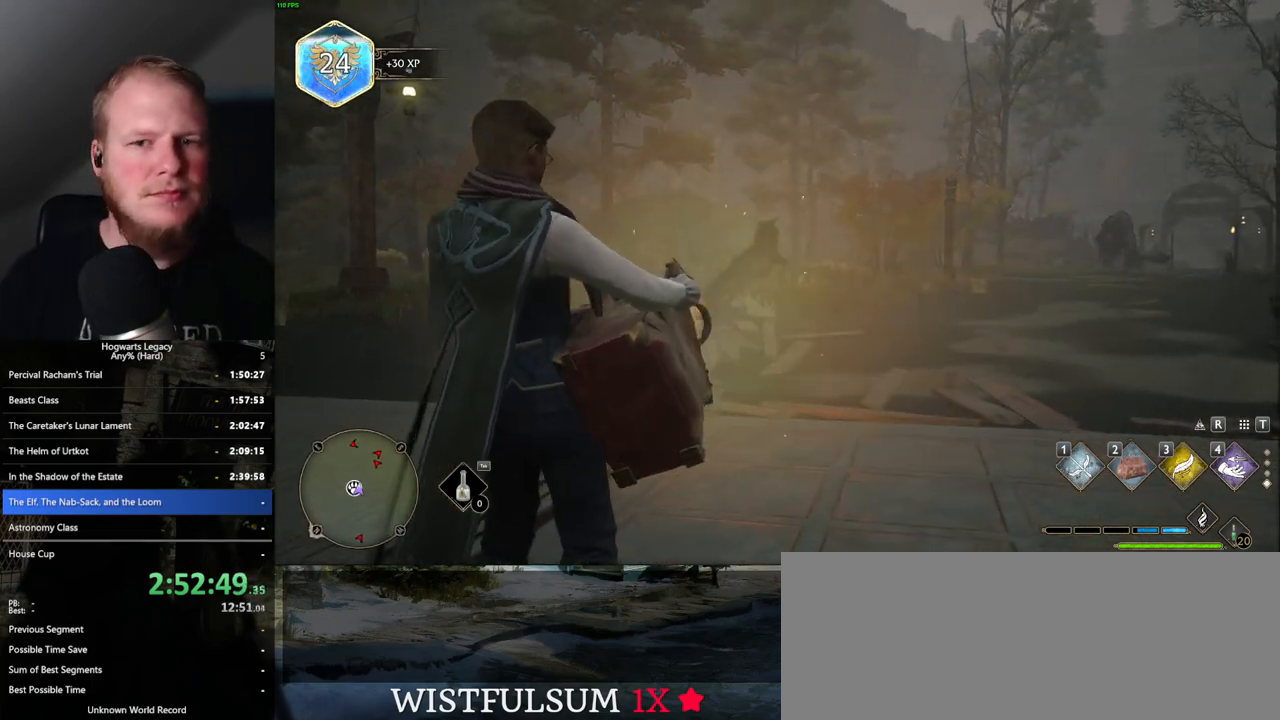
{"keys": [], "mouse": [], "events": []}
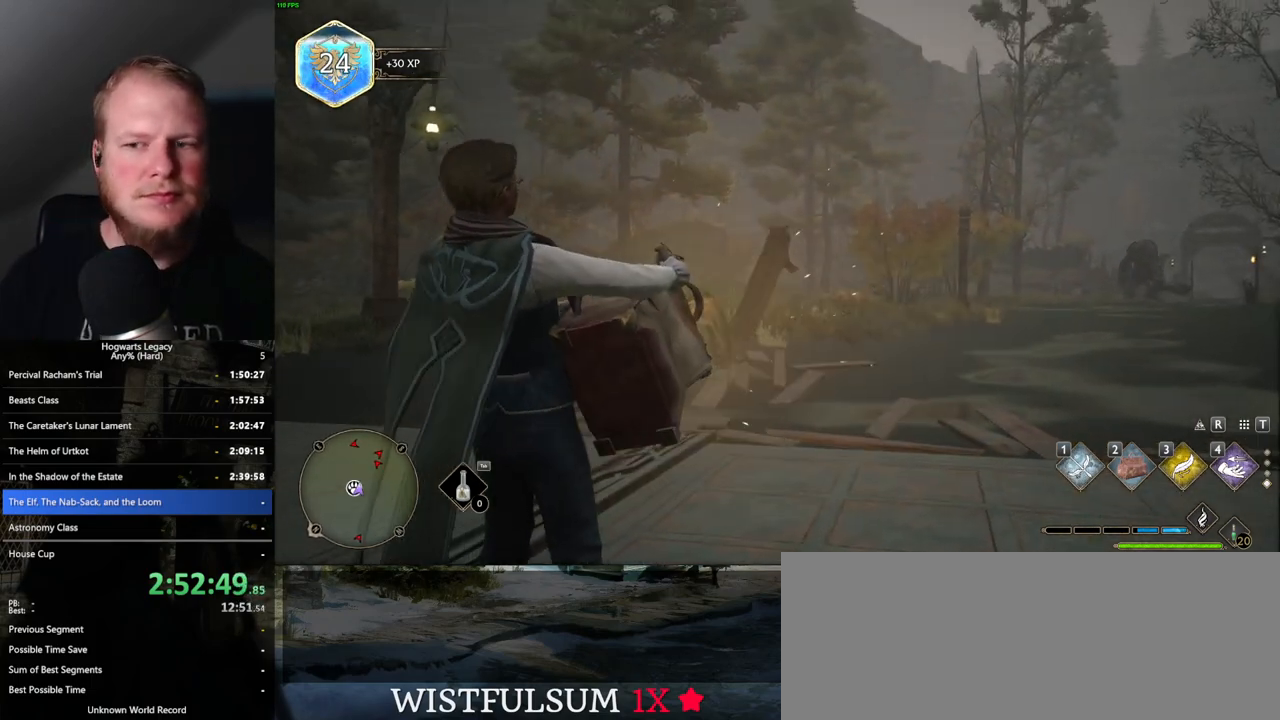
{"keys": [], "mouse": [], "events": []}